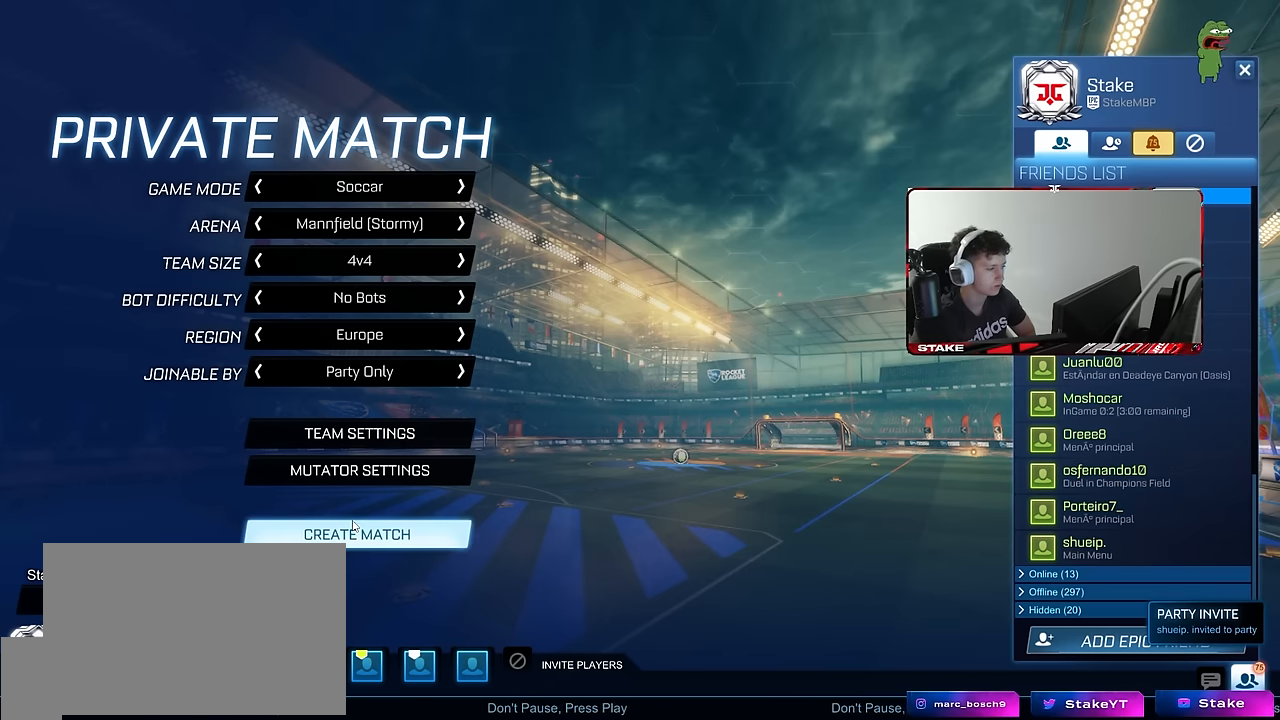
Gameplay with keyboard and mouse; each line is a JSON object with the keys and mouse buttons held at the frame after it. "events" lists presses ("down") and releases ("up") of "1", "2", "3", "4", "5", "a", "alt", "c", "caps_lock", "ctrl", "d", "e", "f", "g", "q", "r", "s", "shift", "space", "t", "tab", "v", "w", "x", "z", "mouse_left", "mouse_wheel" and "mouse_right" between this image and that frame as [ms after this image, input, new state], when the widget could be followed in between. "mouse_left", "mouse_wheel", "mouse_right" = the "left", "wheel", "right" buttons of the "mouse" list. No other keys are recorded. "wheel" means that the mouse wheel is clicked or scrolled. Mouse movement is not recorded.
{"keys": [], "mouse": [], "events": []}
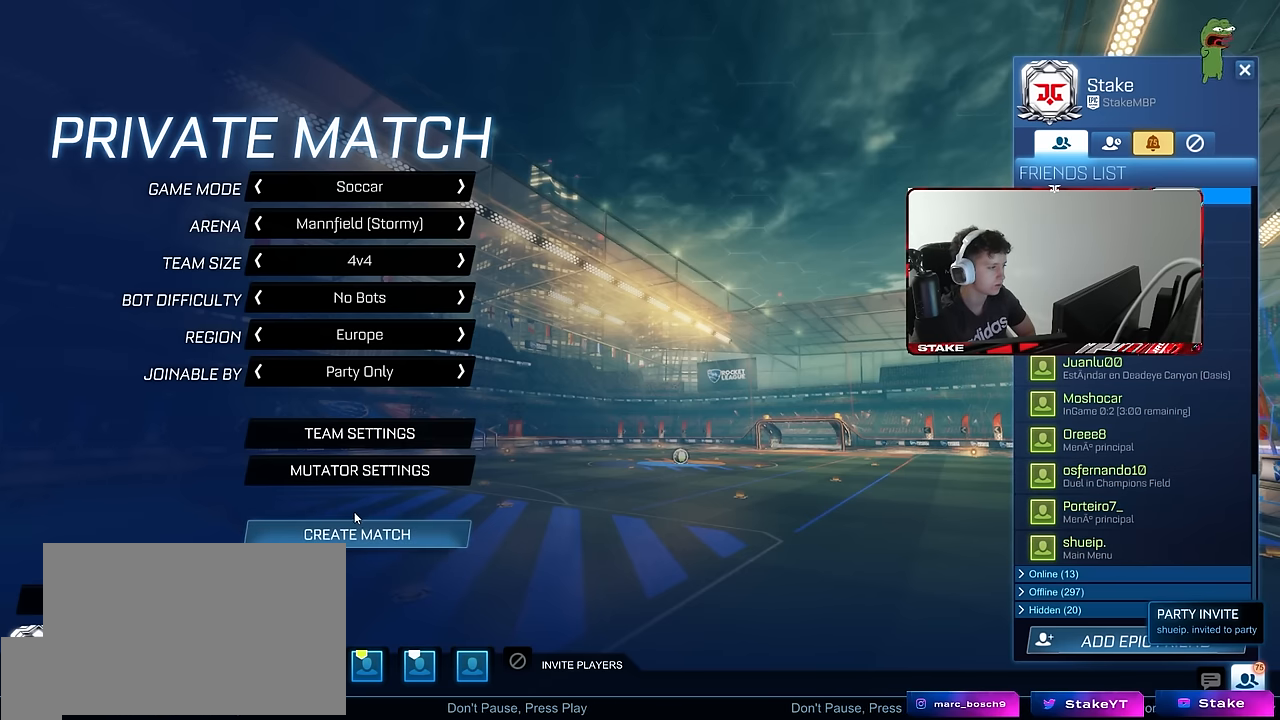
{"keys": [], "mouse": [], "events": []}
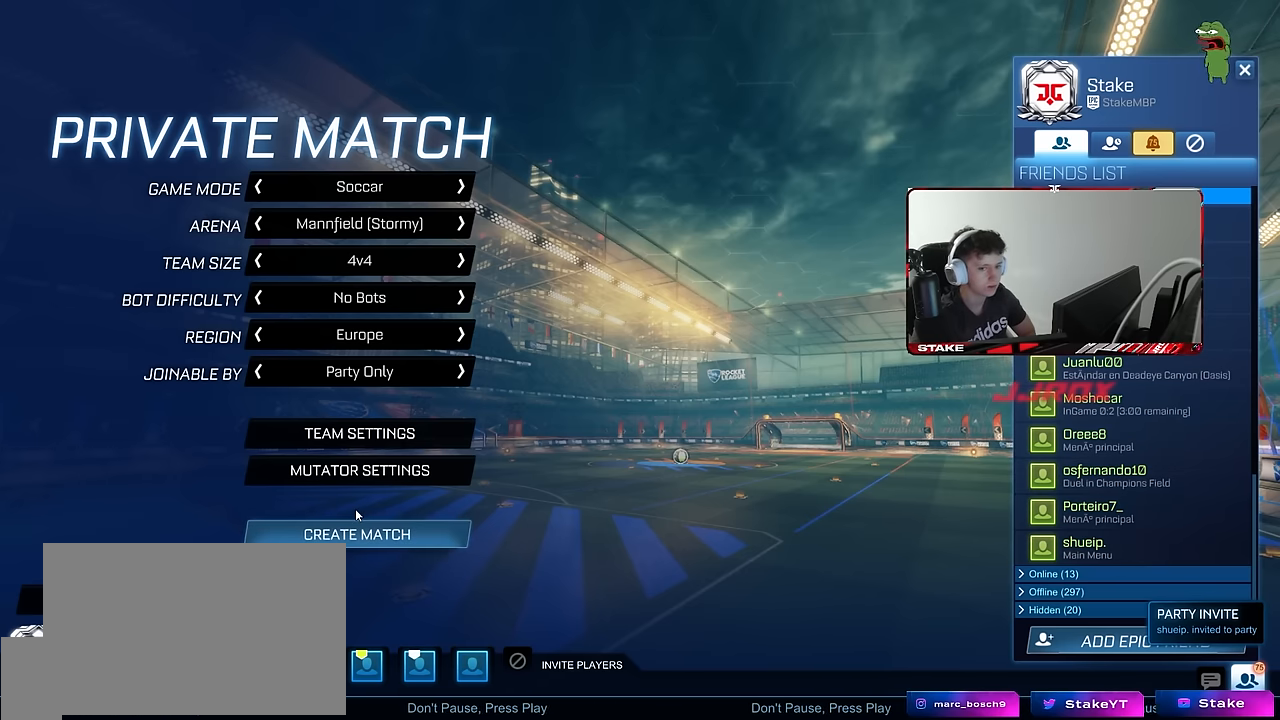
{"keys": [], "mouse": [], "events": []}
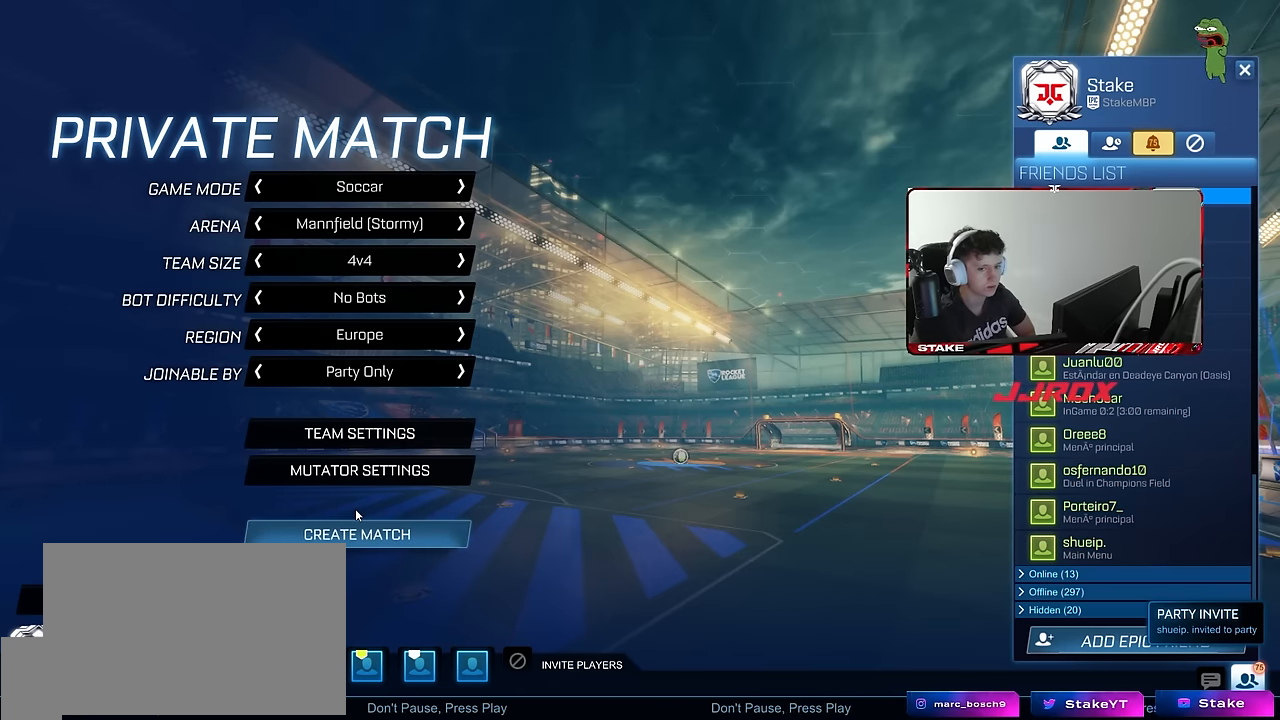
{"keys": [], "mouse": [], "events": []}
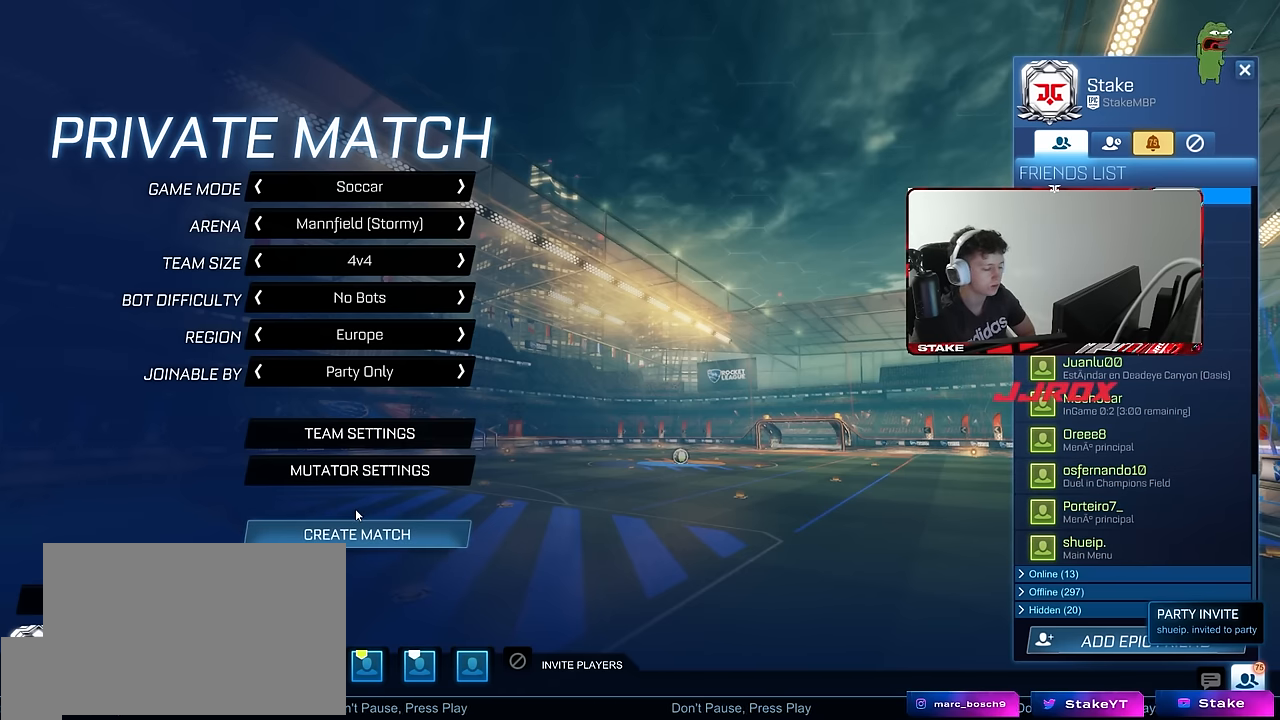
{"keys": [], "mouse": [], "events": []}
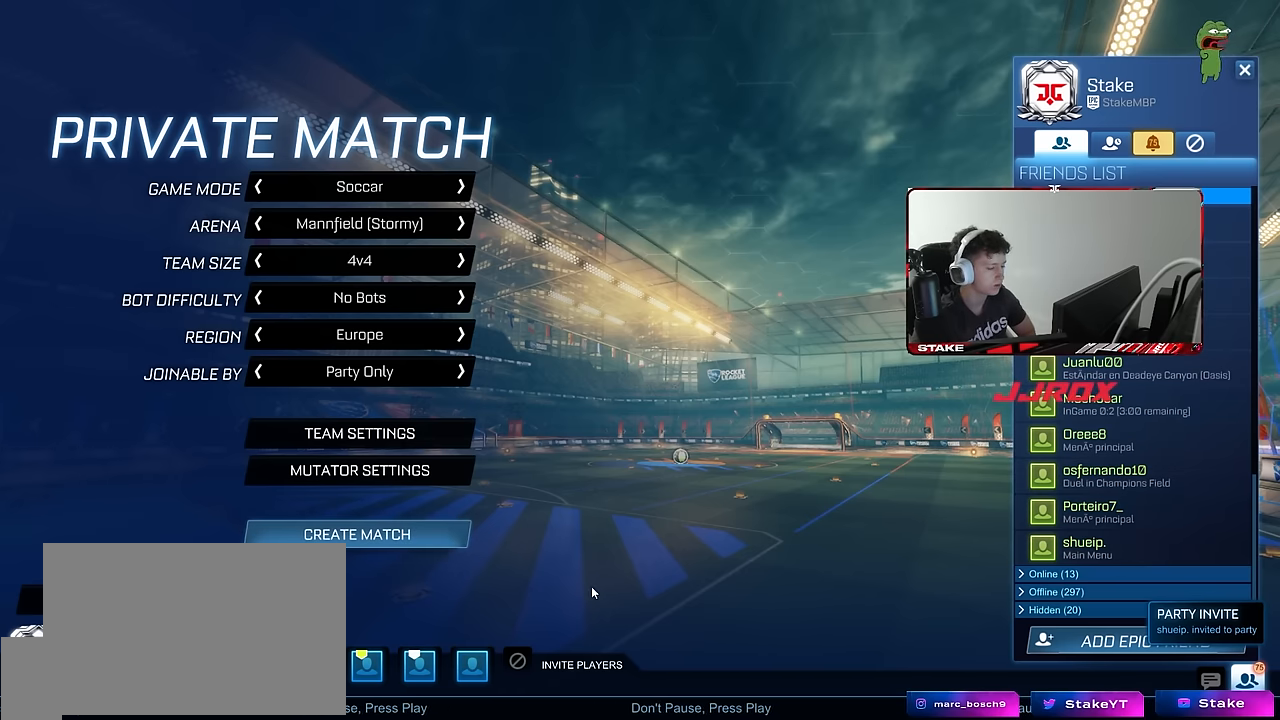
{"keys": [], "mouse": [], "events": []}
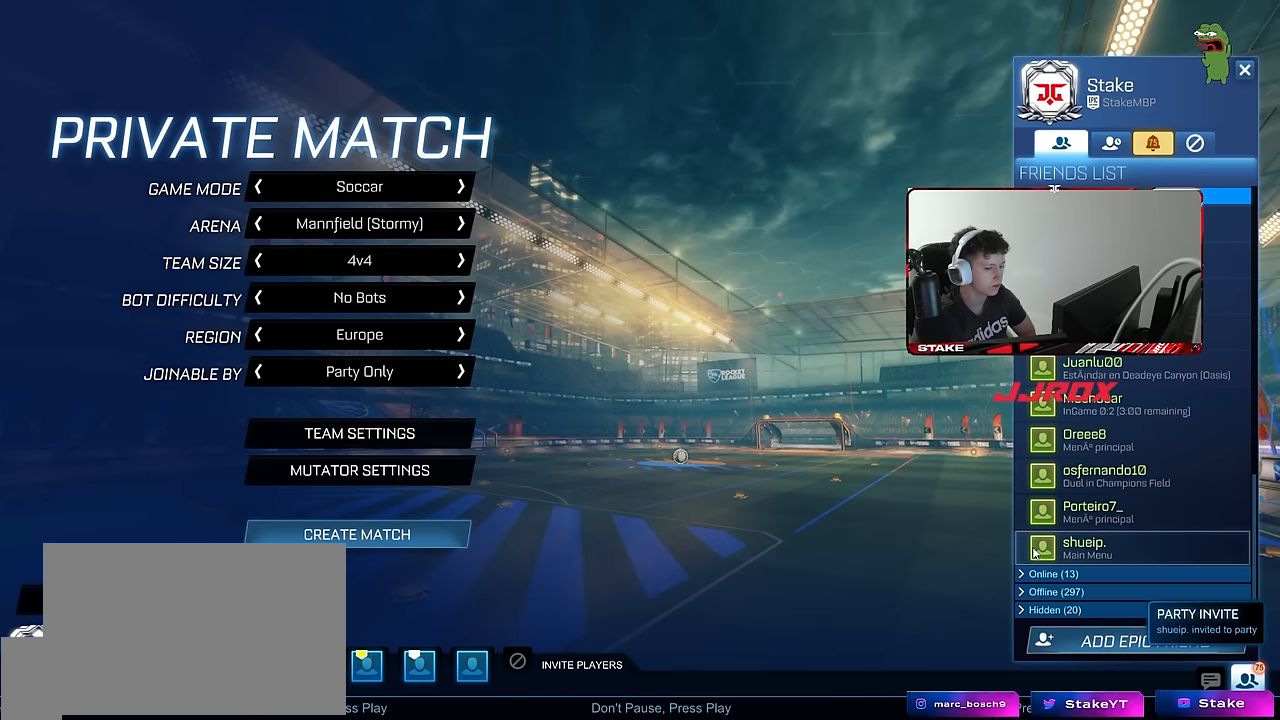
{"keys": [], "mouse": [], "events": [[200, "mouse_left", "down"], [300, "mouse_left", "up"]]}
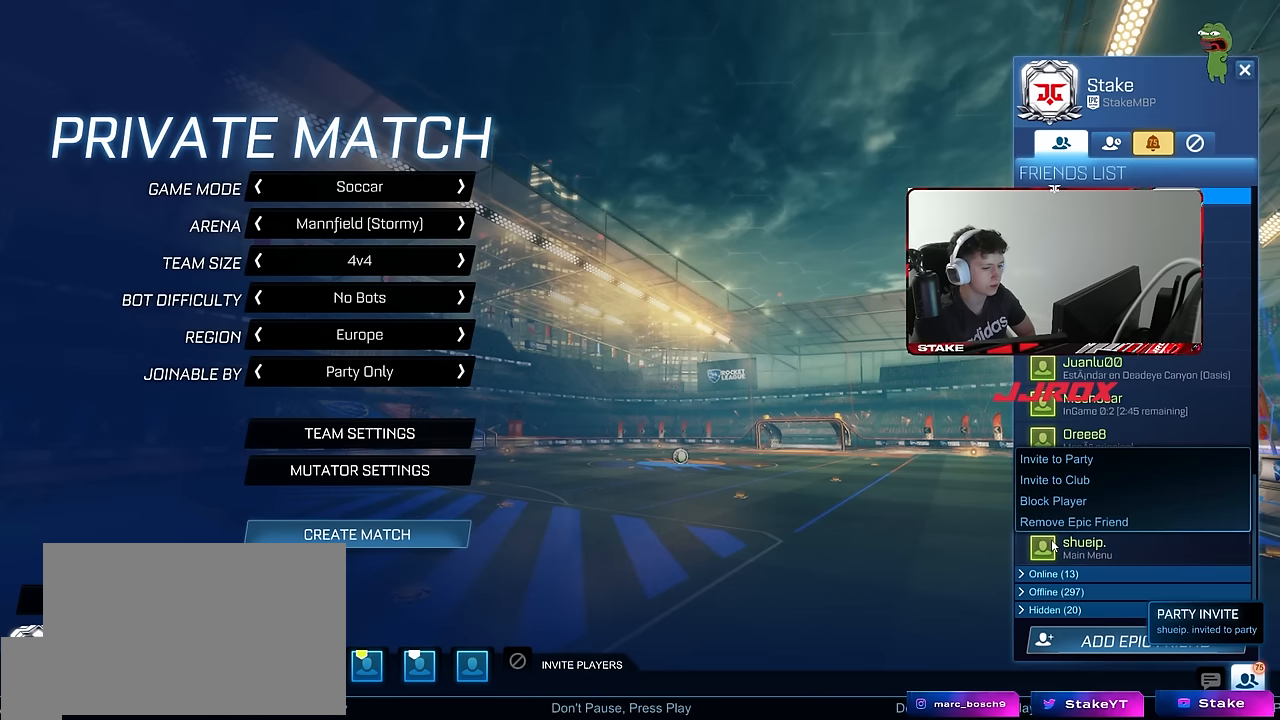
{"keys": [], "mouse": ["left"], "events": [[500, "mouse_left", "down"]]}
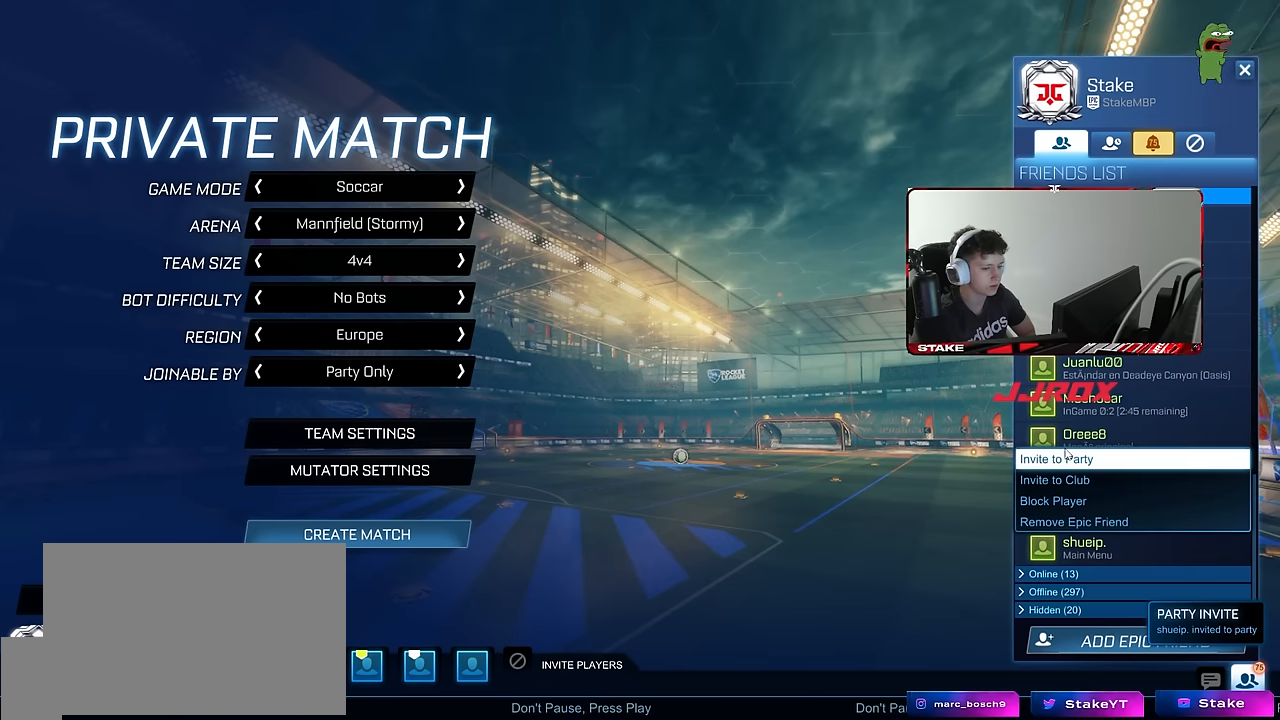
{"keys": [], "mouse": [], "events": [[50, "mouse_left", "up"]]}
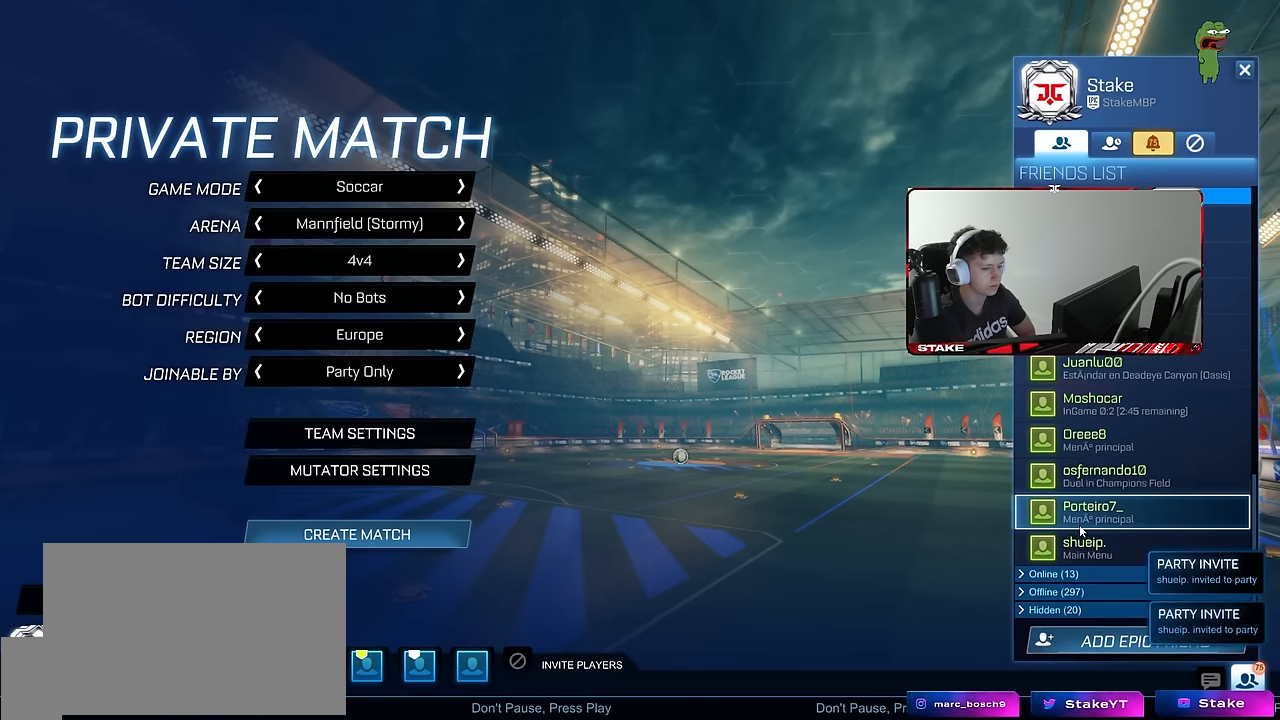
{"keys": [], "mouse": [], "events": [[250, "mouse_left", "down"], [350, "mouse_left", "up"]]}
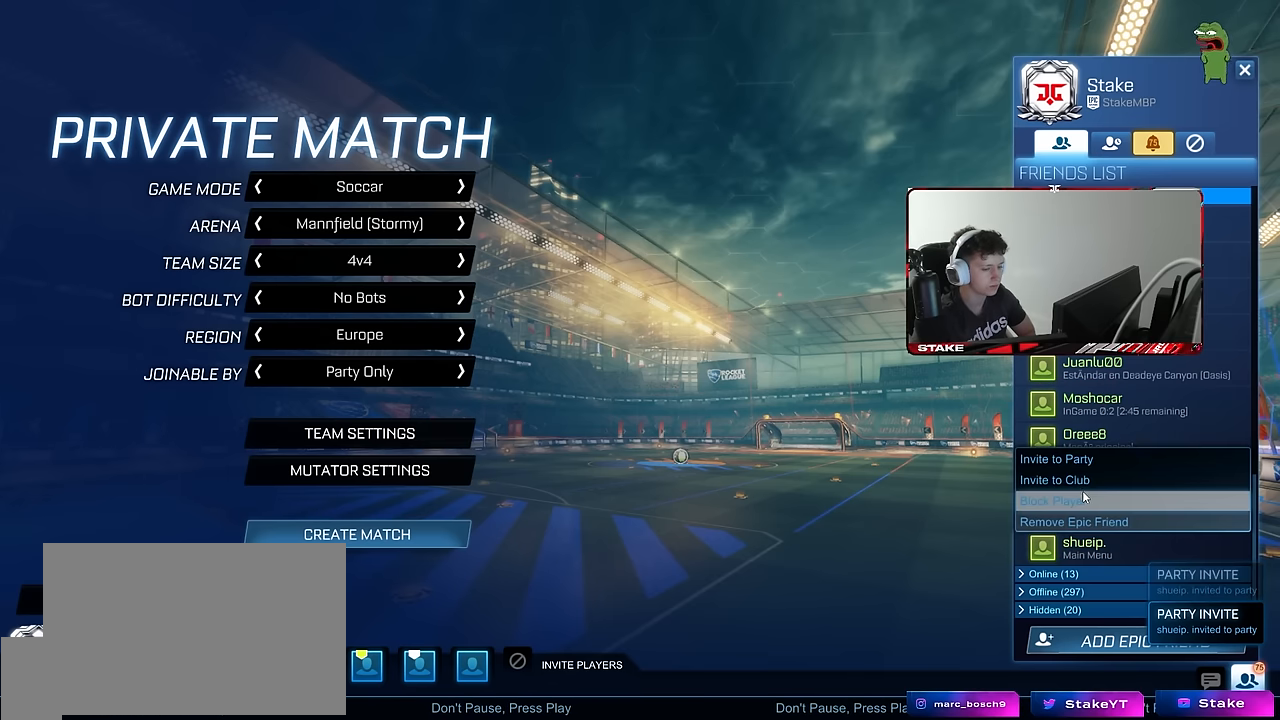
{"keys": [], "mouse": ["left"], "events": [[450, "mouse_left", "down"]]}
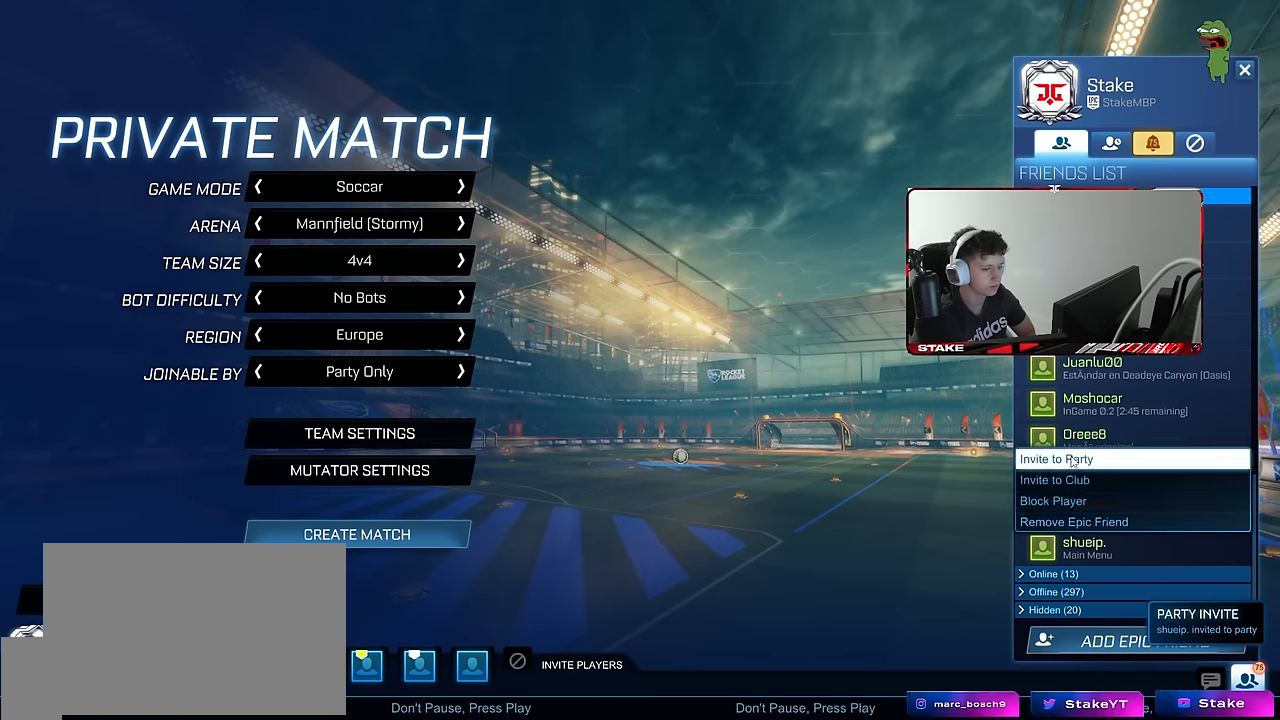
{"keys": [], "mouse": ["left"], "events": [[50, "mouse_left", "up"], [417, "mouse_left", "down"]]}
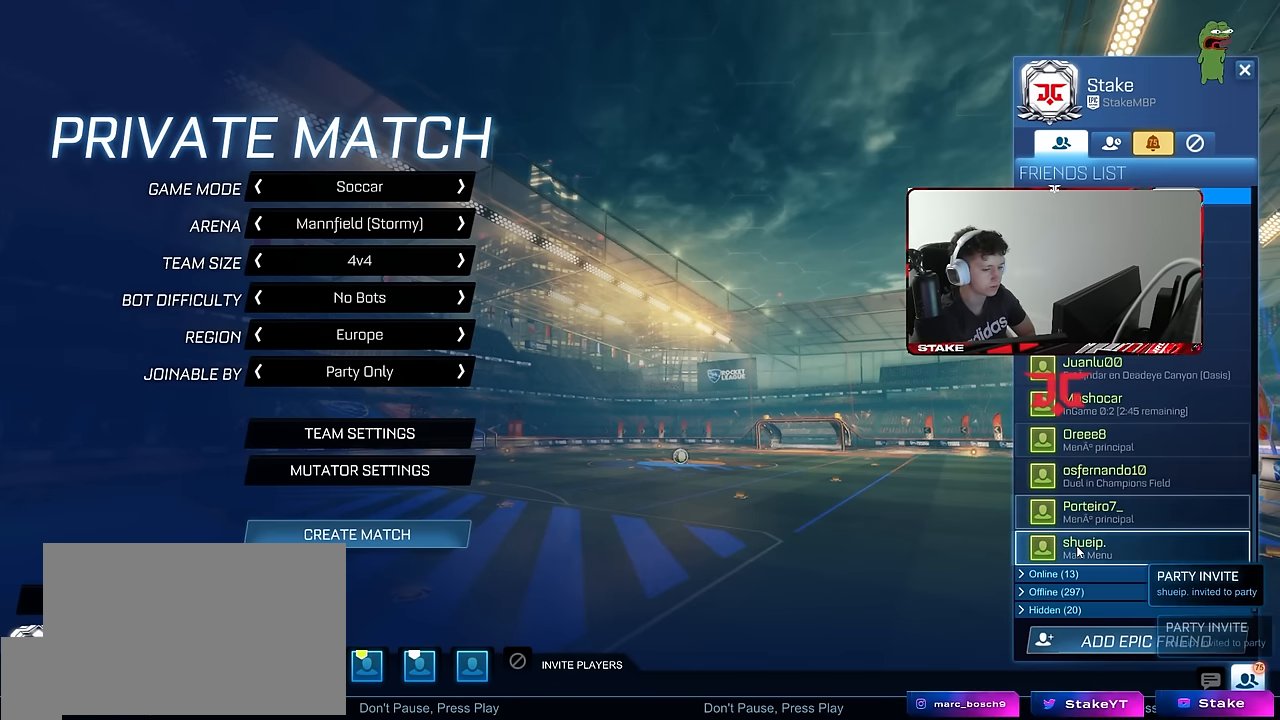
{"keys": [], "mouse": [], "events": [[17, "mouse_left", "up"]]}
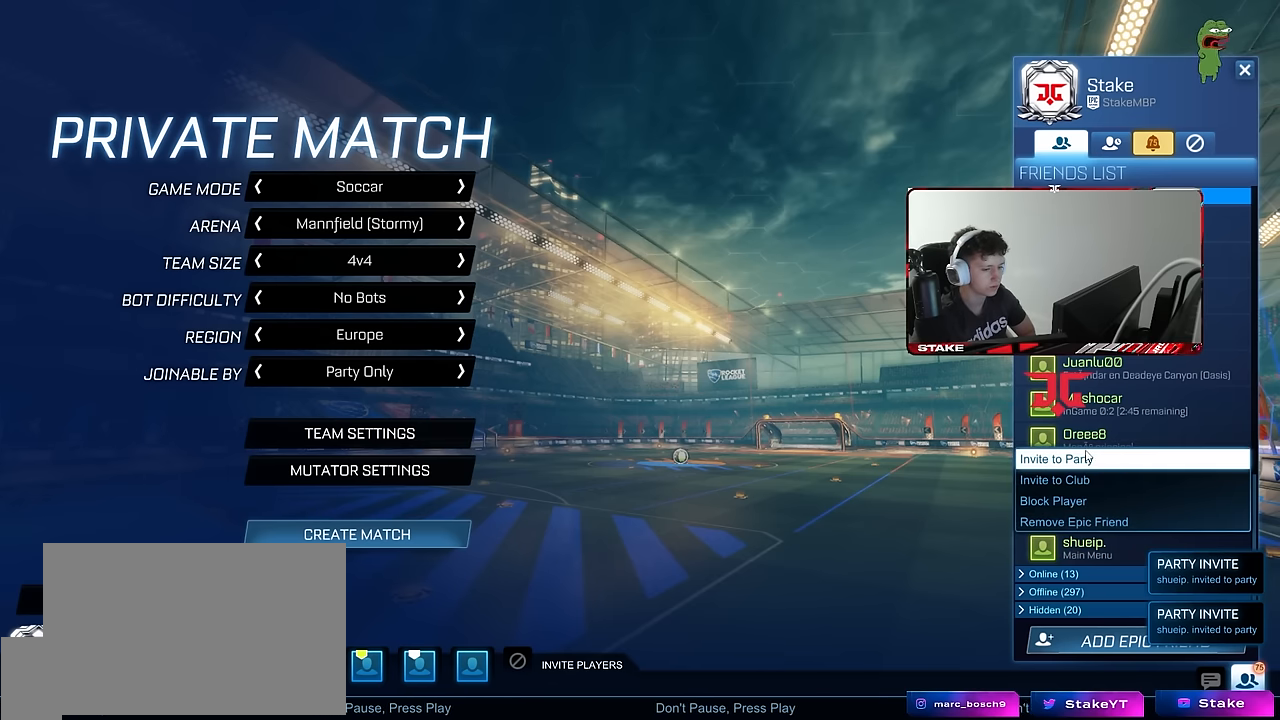
{"keys": [], "mouse": [], "events": [[83, "mouse_left", "down"], [183, "mouse_left", "up"]]}
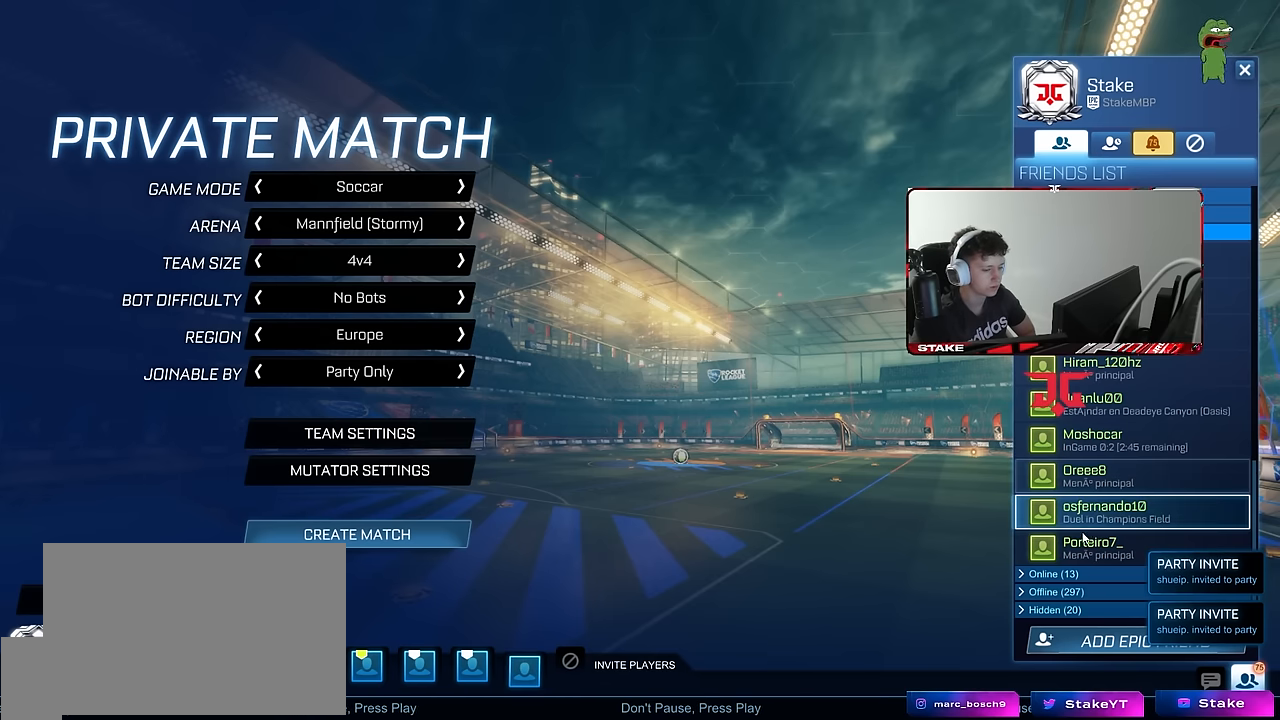
{"keys": [], "mouse": [], "events": []}
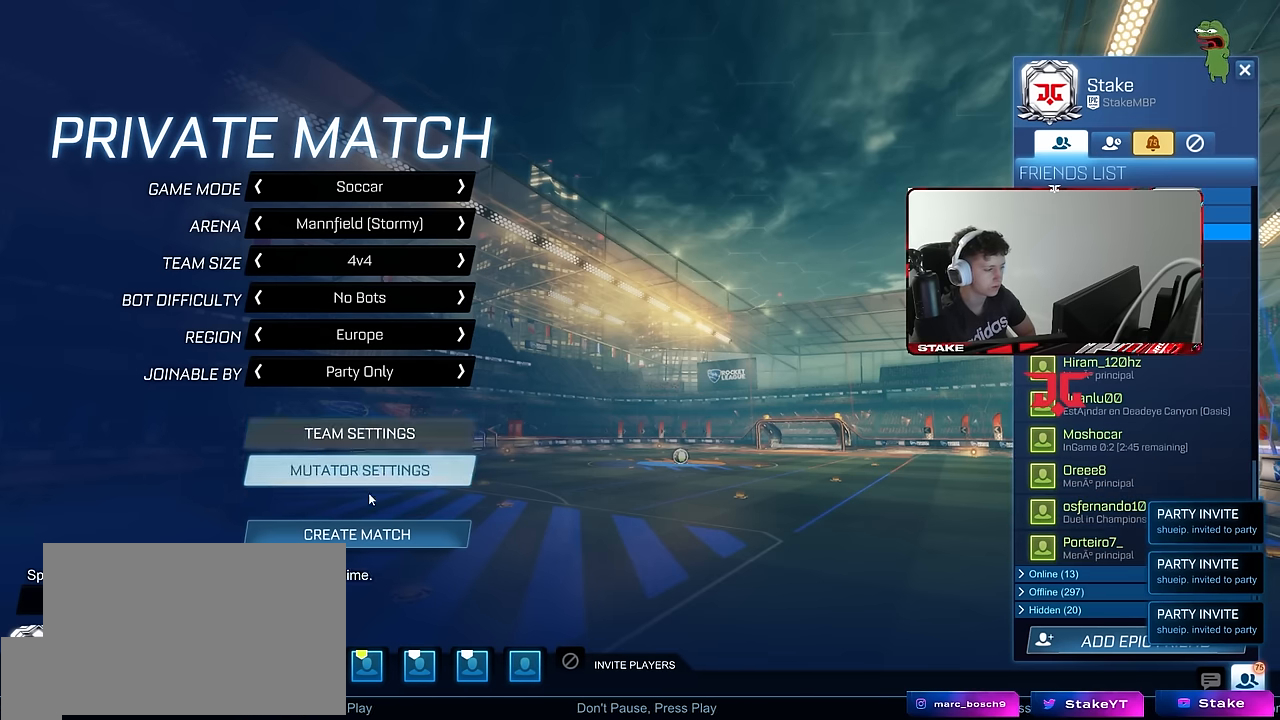
{"keys": [], "mouse": [], "events": [[200, "mouse_left", "down"], [300, "mouse_left", "up"]]}
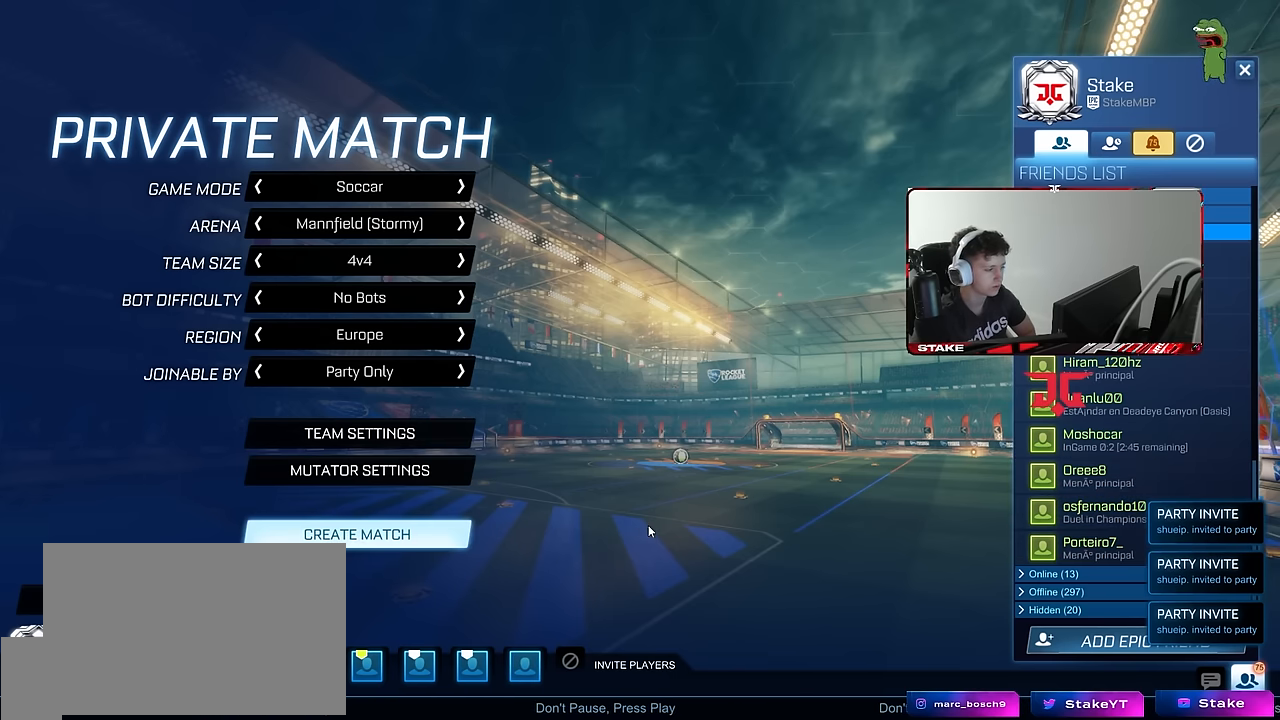
{"keys": [], "mouse": [], "events": []}
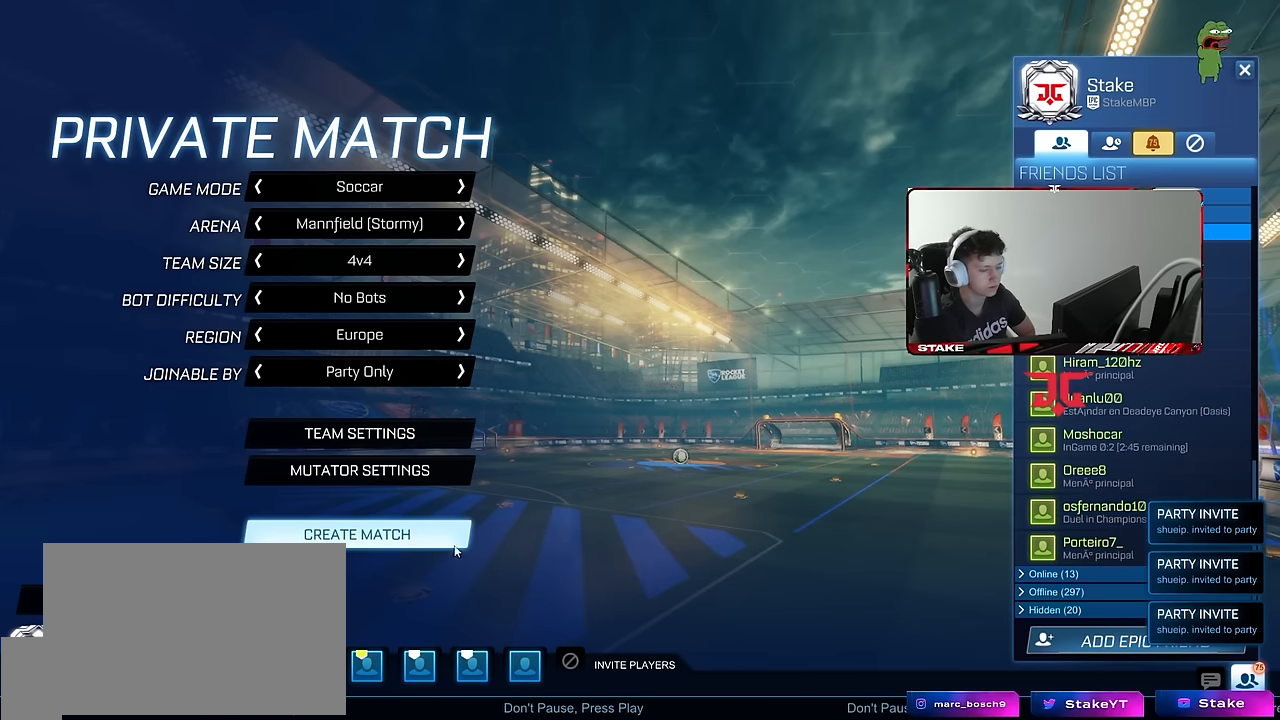
{"keys": [], "mouse": [], "events": [[183, "mouse_left", "down"], [283, "mouse_left", "up"]]}
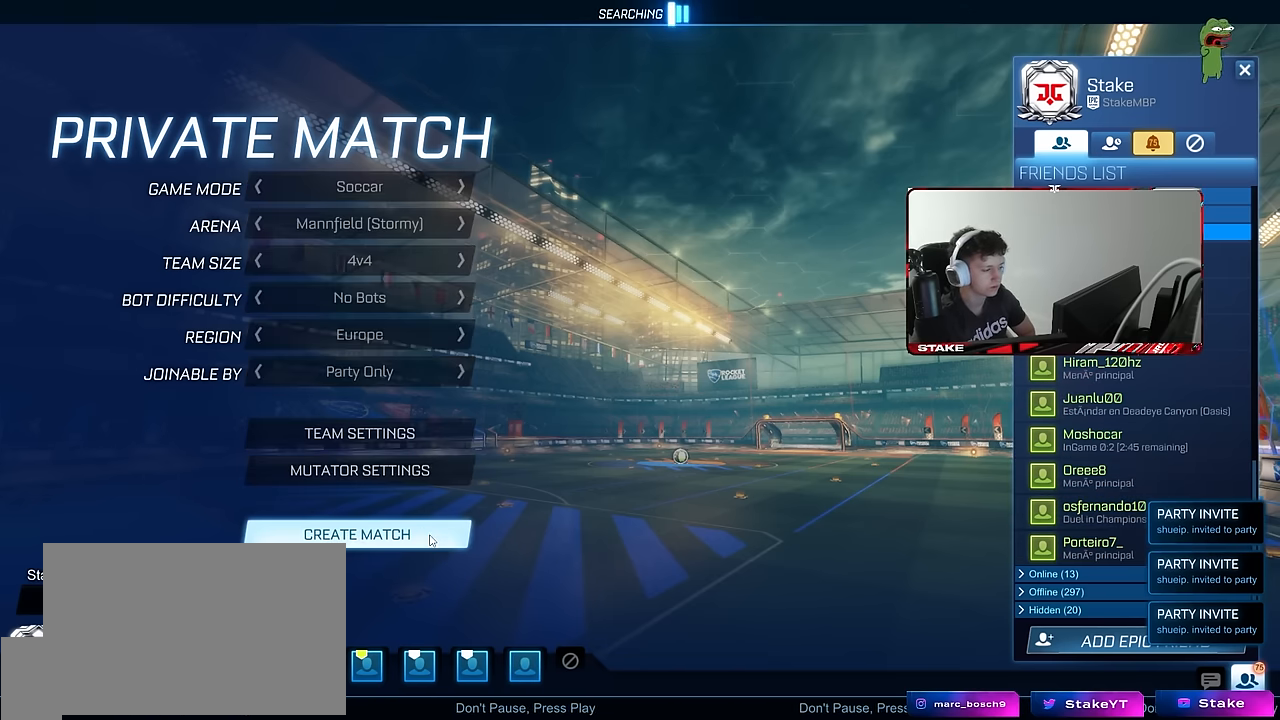
{"keys": [], "mouse": [], "events": []}
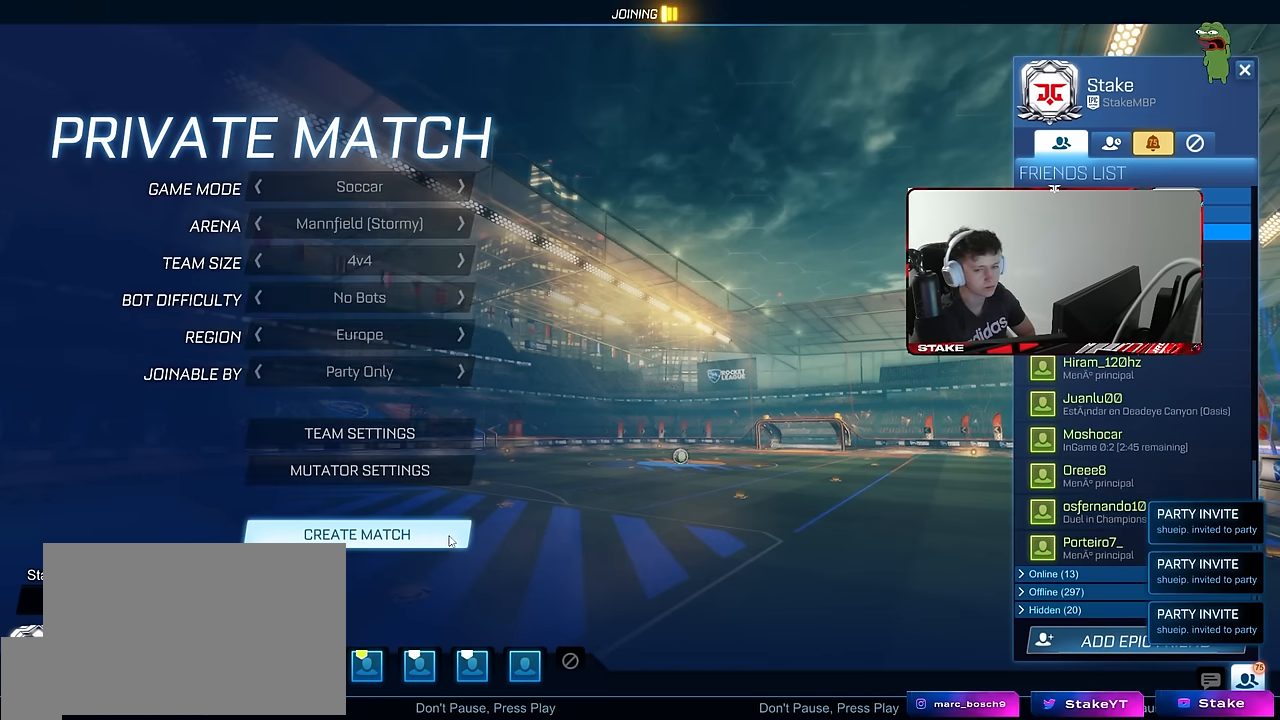
{"keys": [], "mouse": [], "events": []}
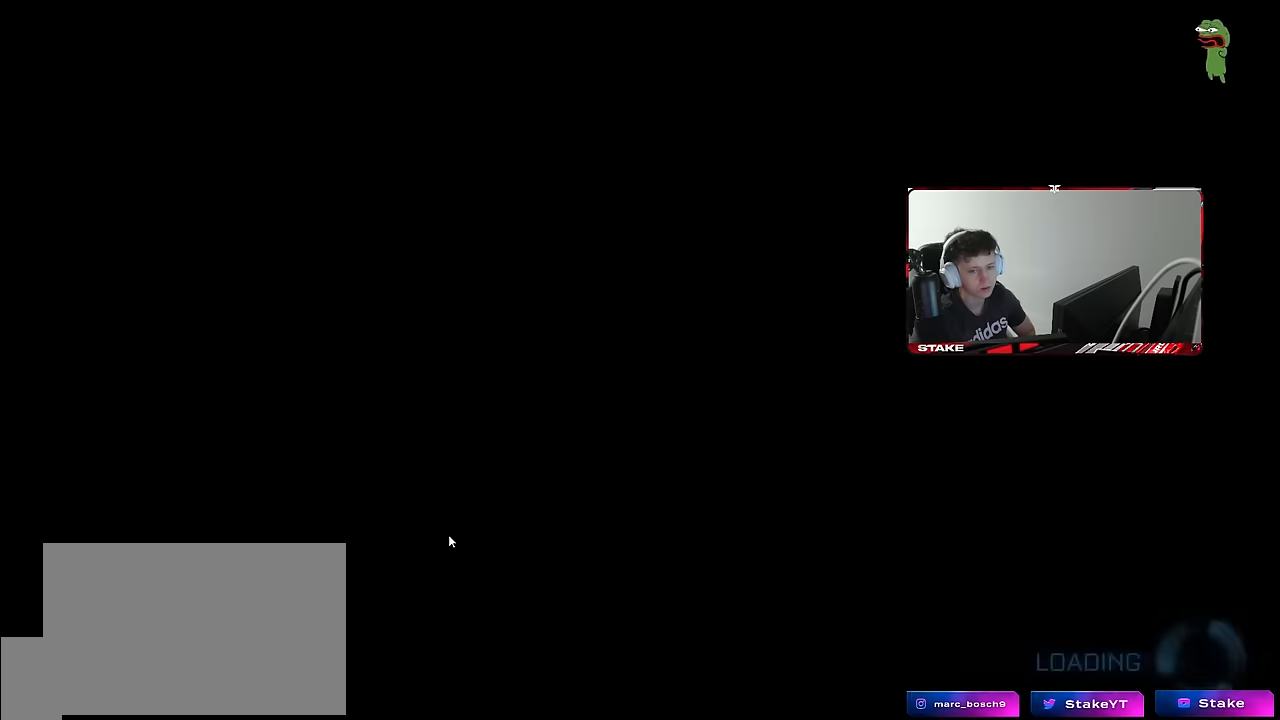
{"keys": [], "mouse": [], "events": []}
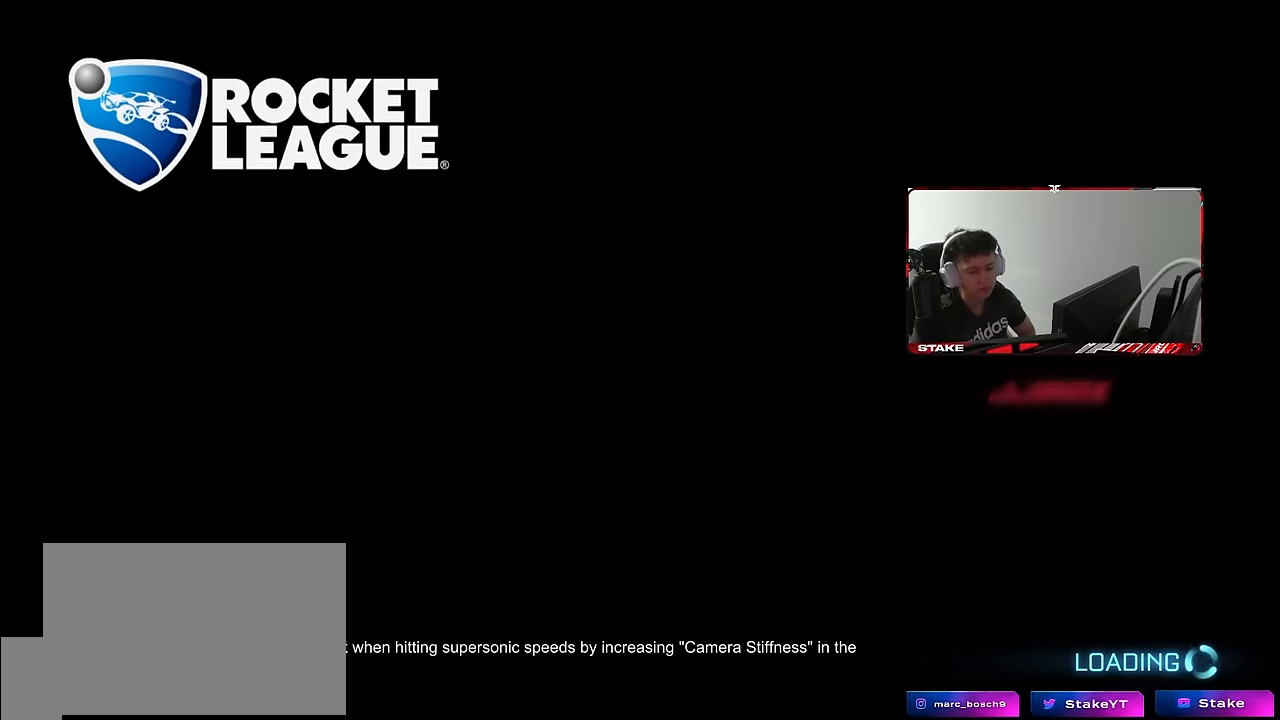
{"keys": [], "mouse": [], "events": []}
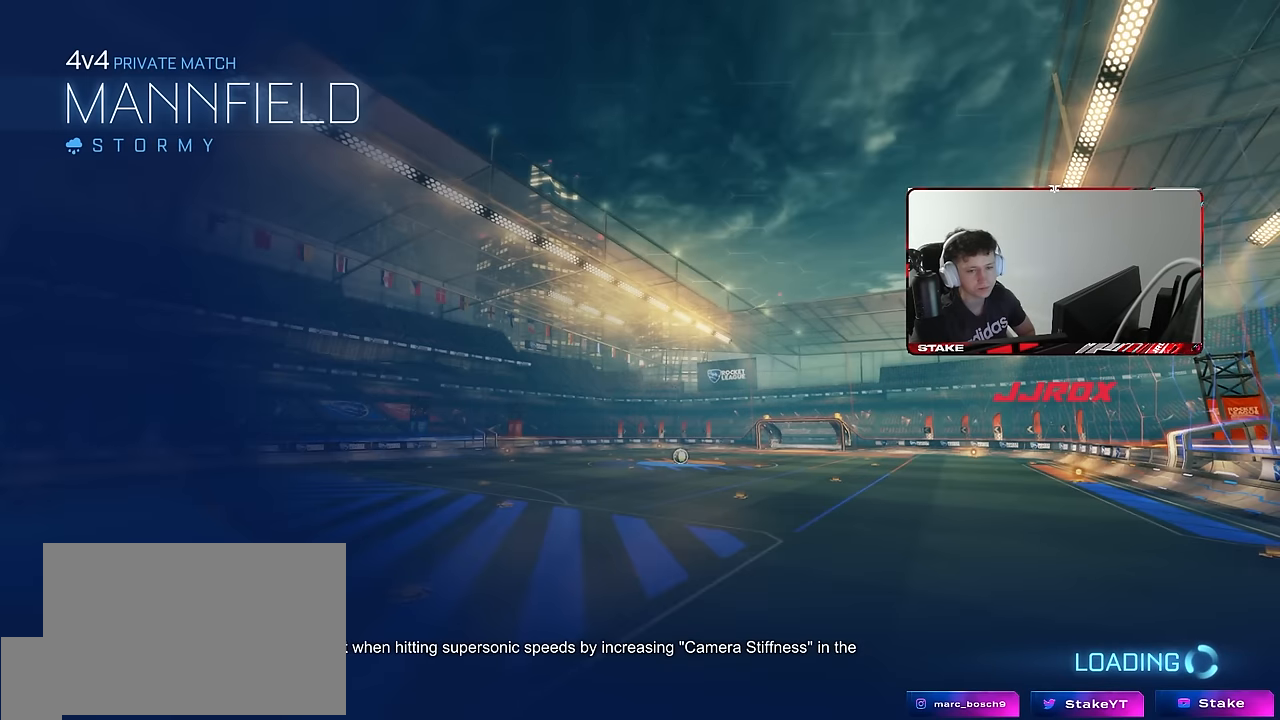
{"keys": [], "mouse": [], "events": []}
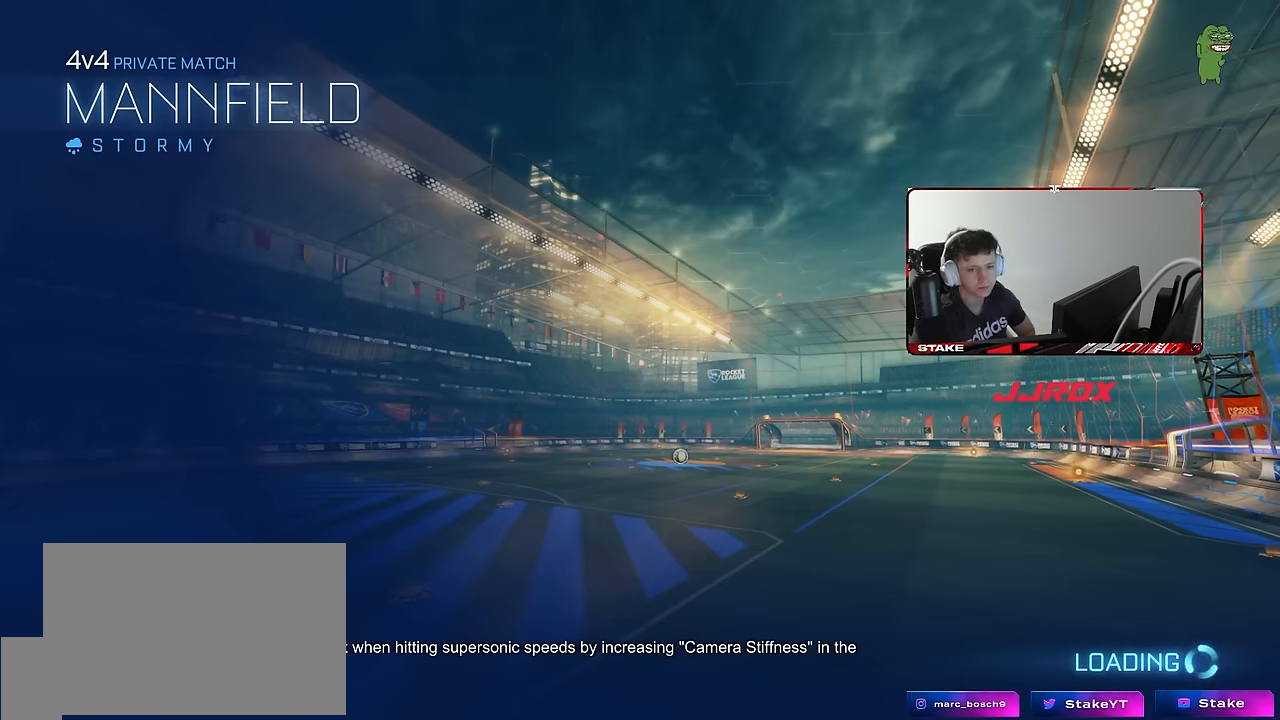
{"keys": [], "mouse": [], "events": []}
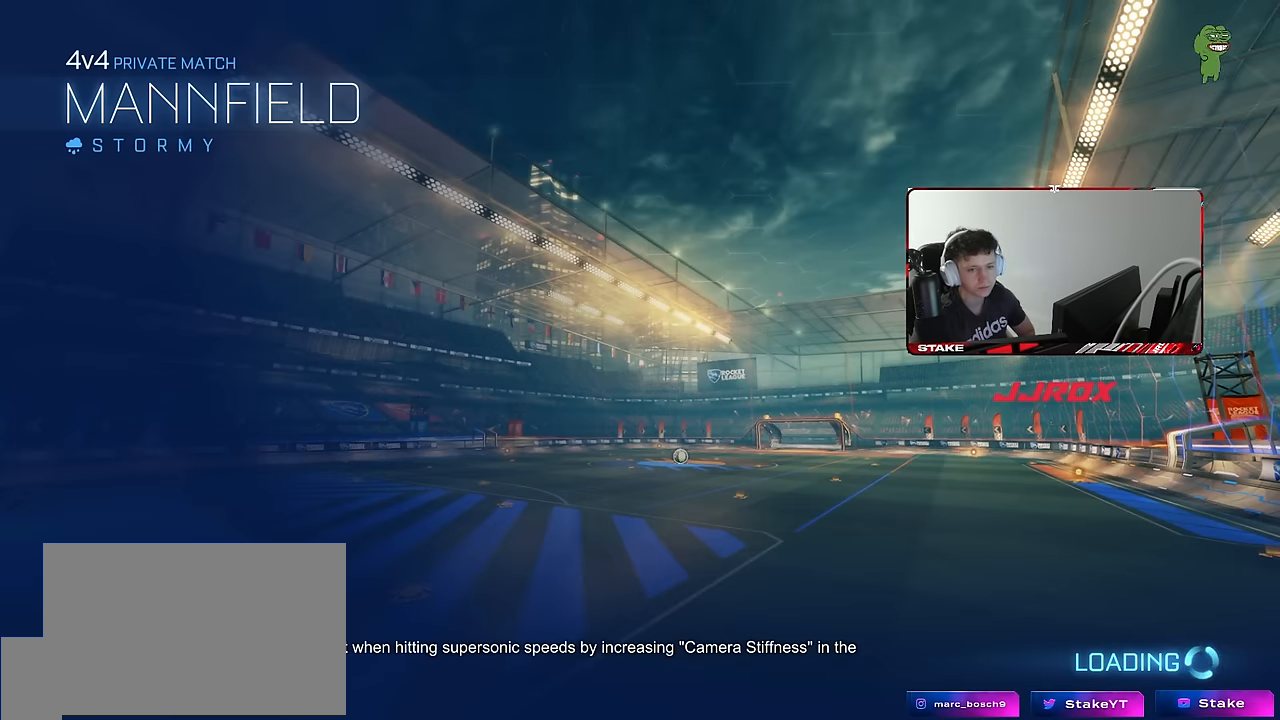
{"keys": [], "mouse": [], "events": []}
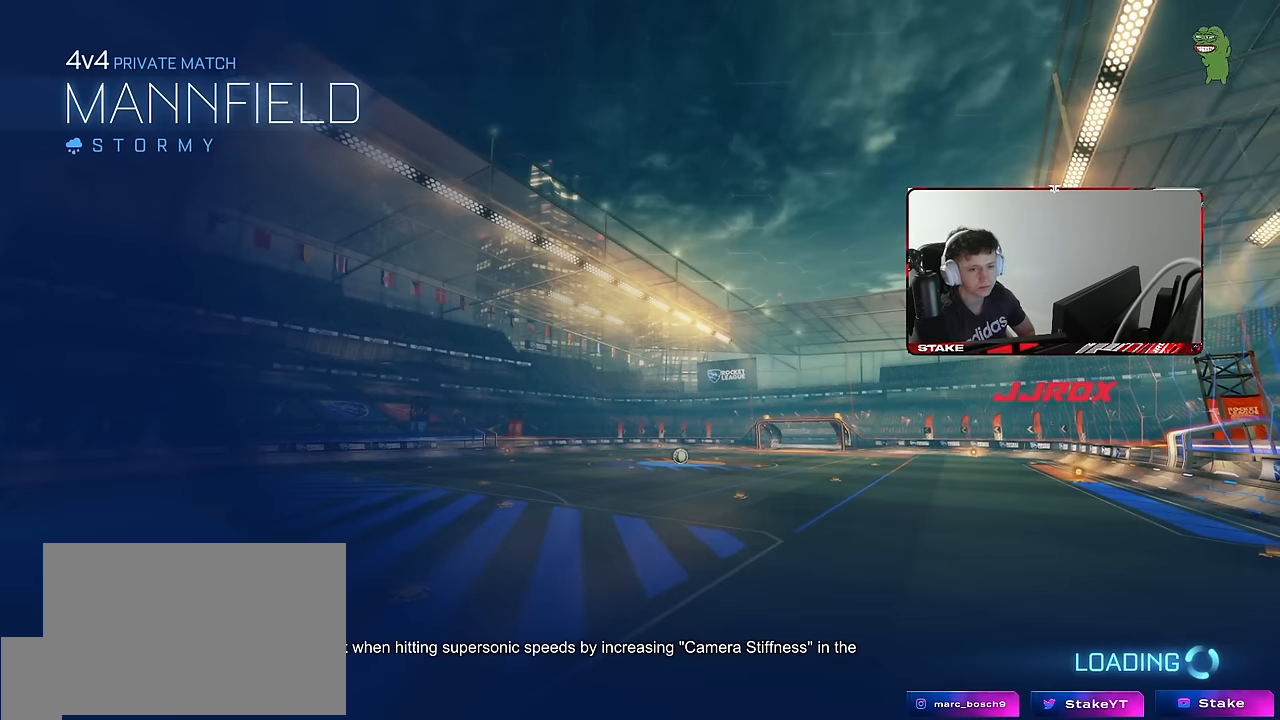
{"keys": [], "mouse": [], "events": []}
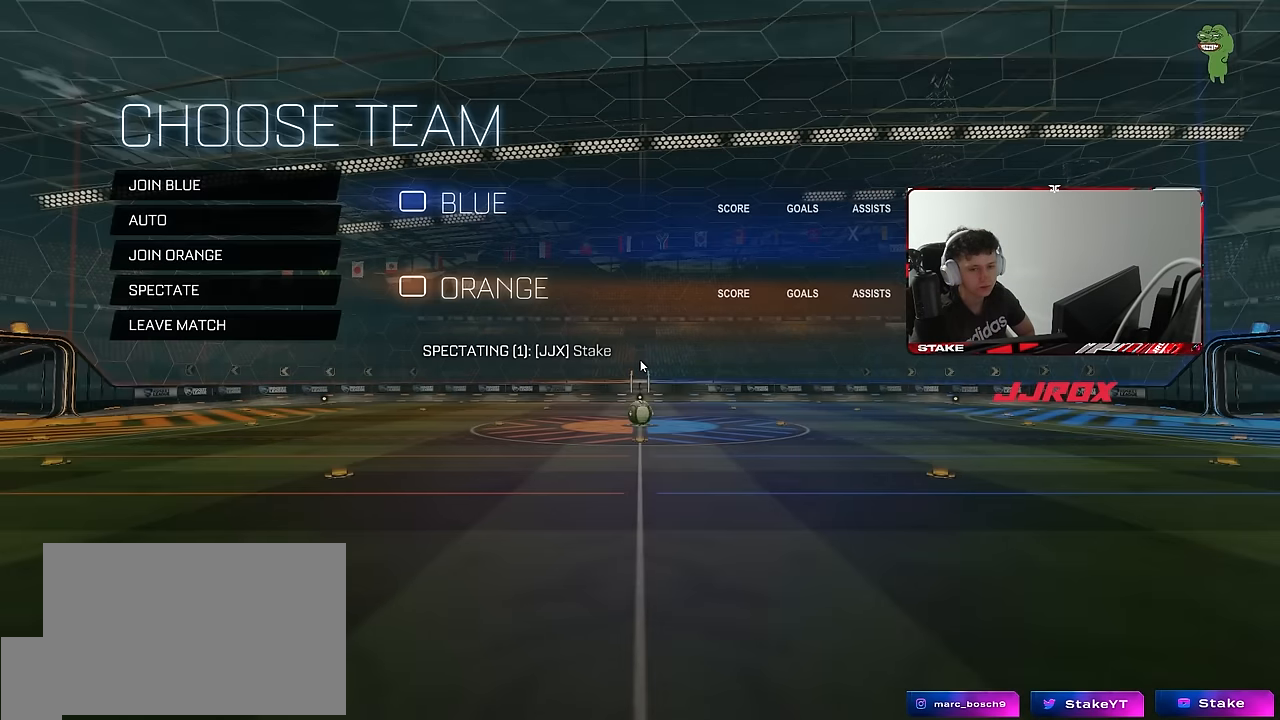
{"keys": [], "mouse": [], "events": []}
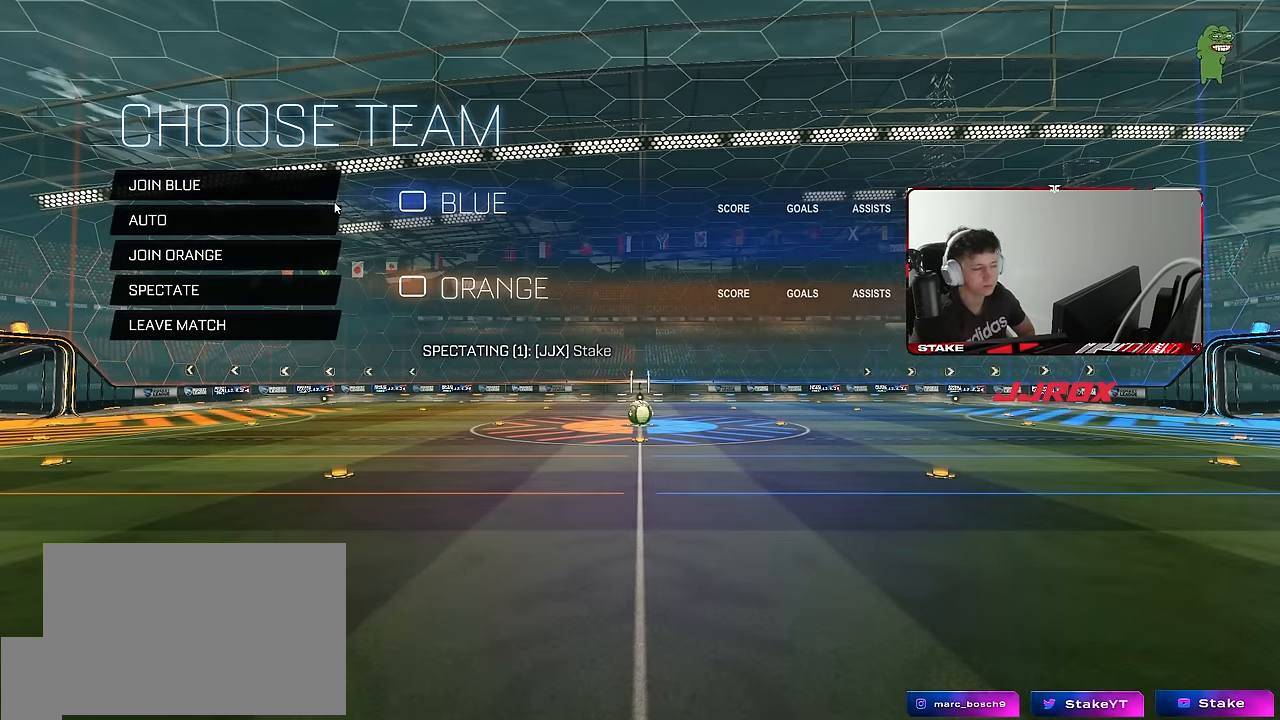
{"keys": [], "mouse": [], "events": [[434, "mouse_left", "down"], [484, "mouse_left", "up"]]}